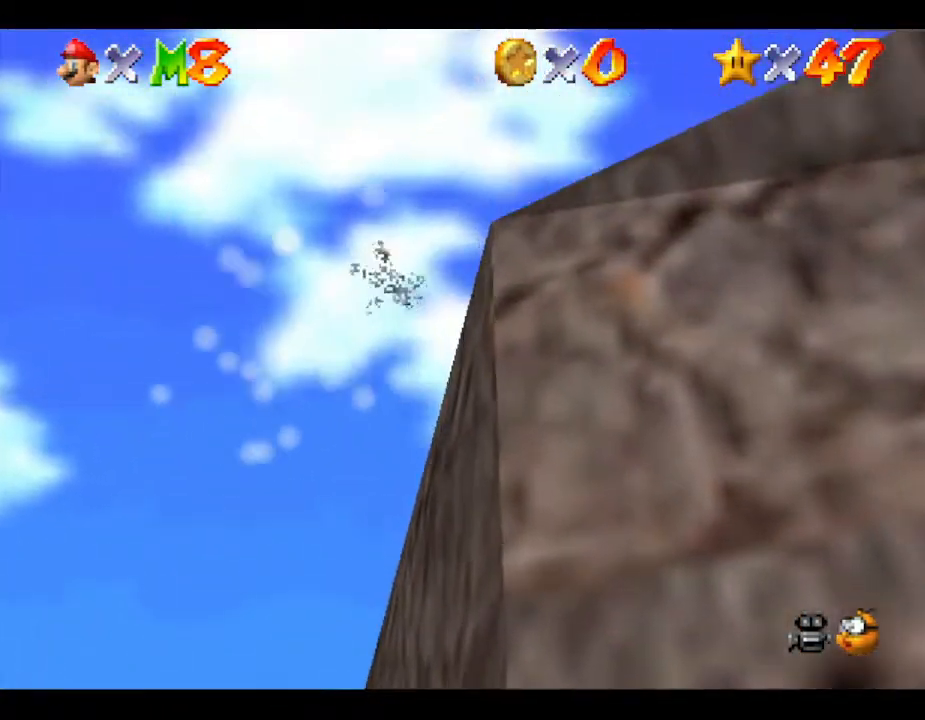
Gameplay with a controller (Nintendo layout); each line is a JSON object with the inputs held at the frame after it. "events" lists button and stick changes between this image and that frame as [ms after this image, input, new state], when the widget could be followed in between. Not read: L3 R3.
{"buttons": [], "left_stick": "right", "events": [[33, "left_stick", "right"]]}
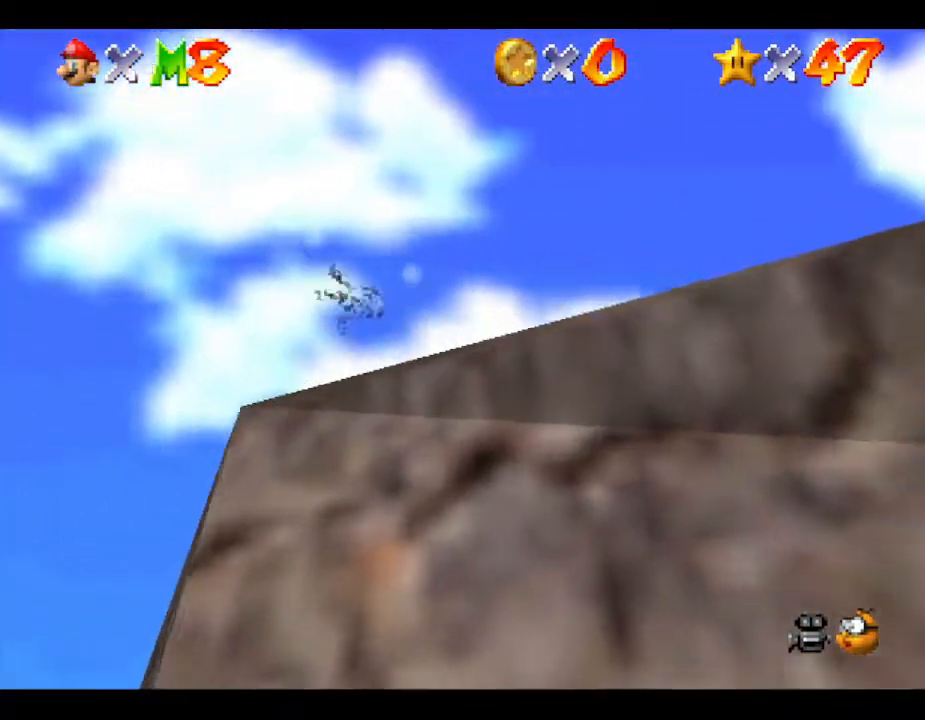
{"buttons": [], "left_stick": "right", "events": []}
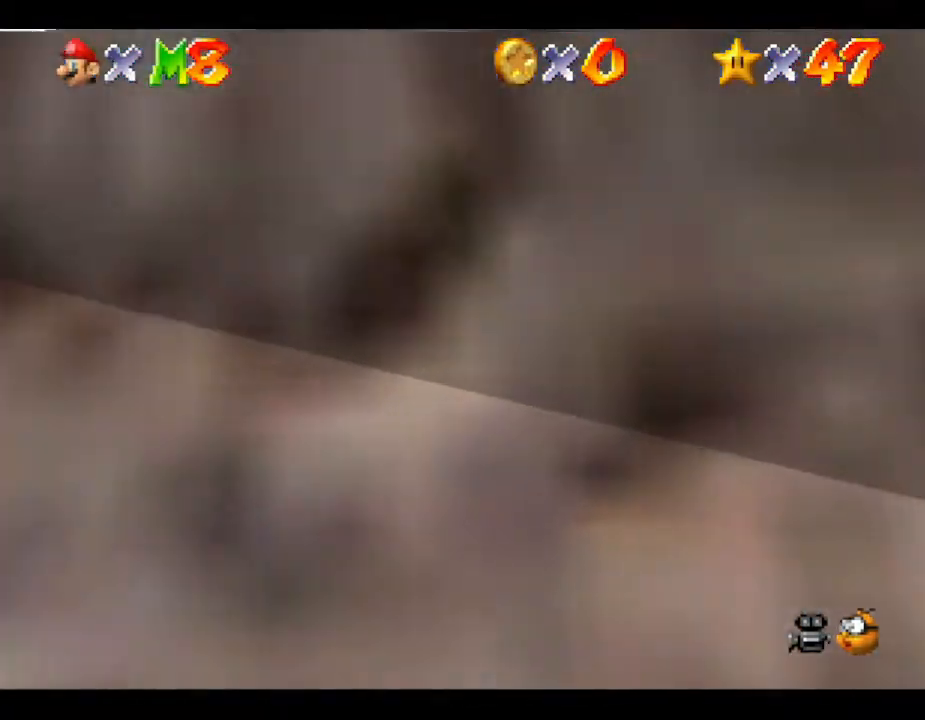
{"buttons": [], "left_stick": "up-right", "events": [[183, "left_stick", "up-right"]]}
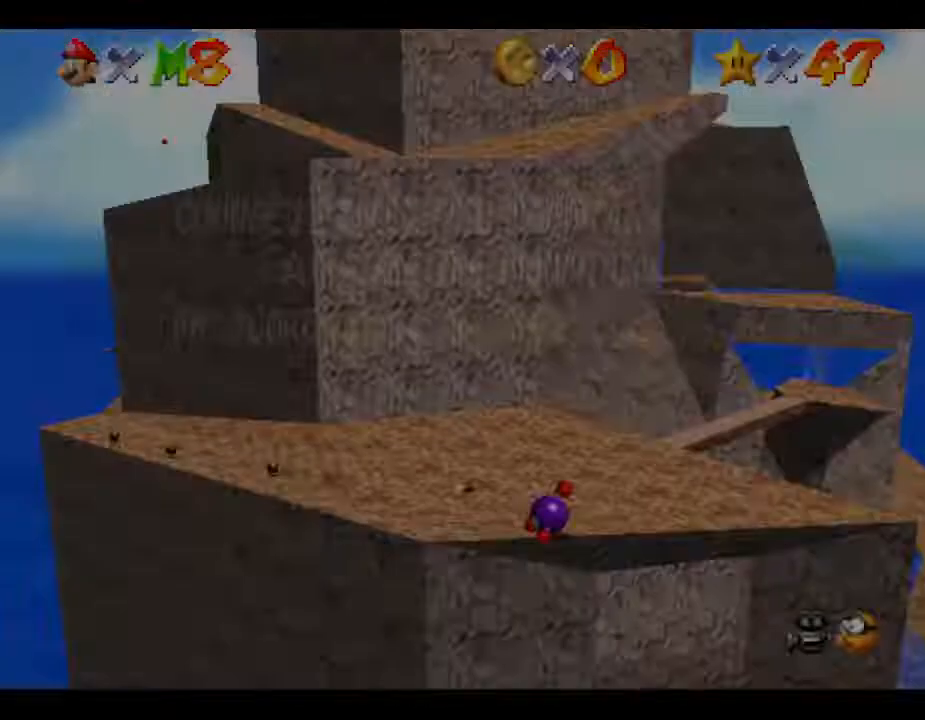
{"buttons": [], "left_stick": "up-right", "events": []}
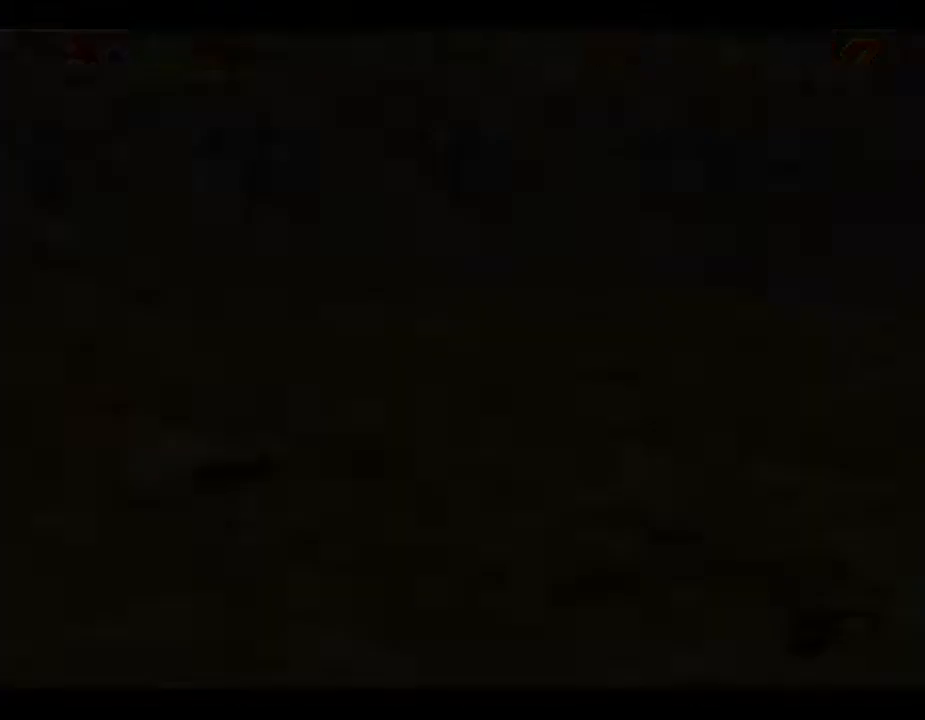
{"buttons": [], "left_stick": "center", "events": [[100, "left_stick", "center"]]}
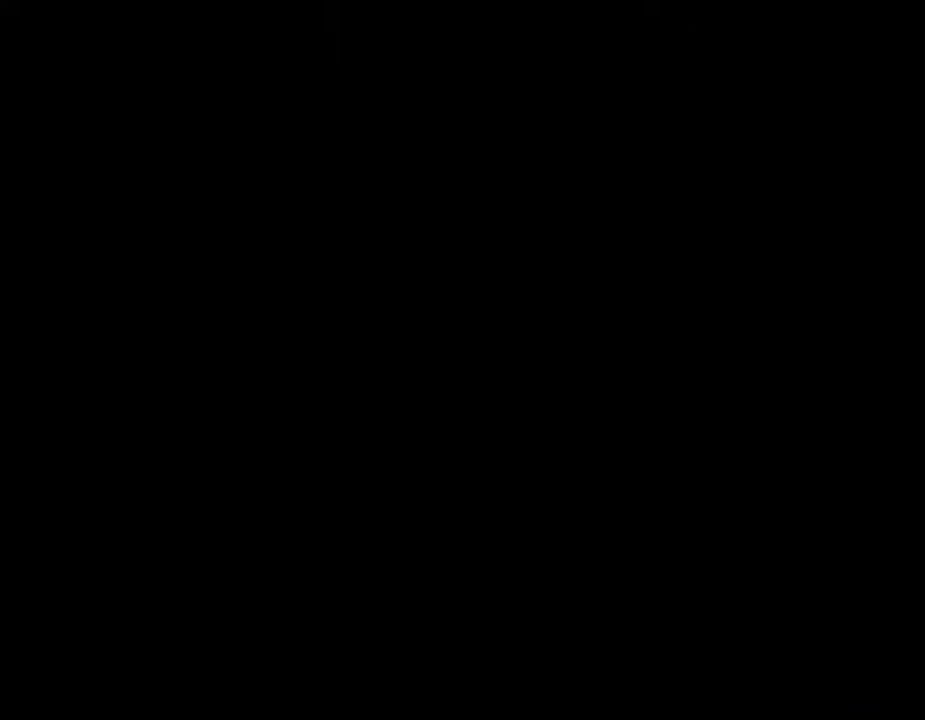
{"buttons": [], "left_stick": "center", "events": []}
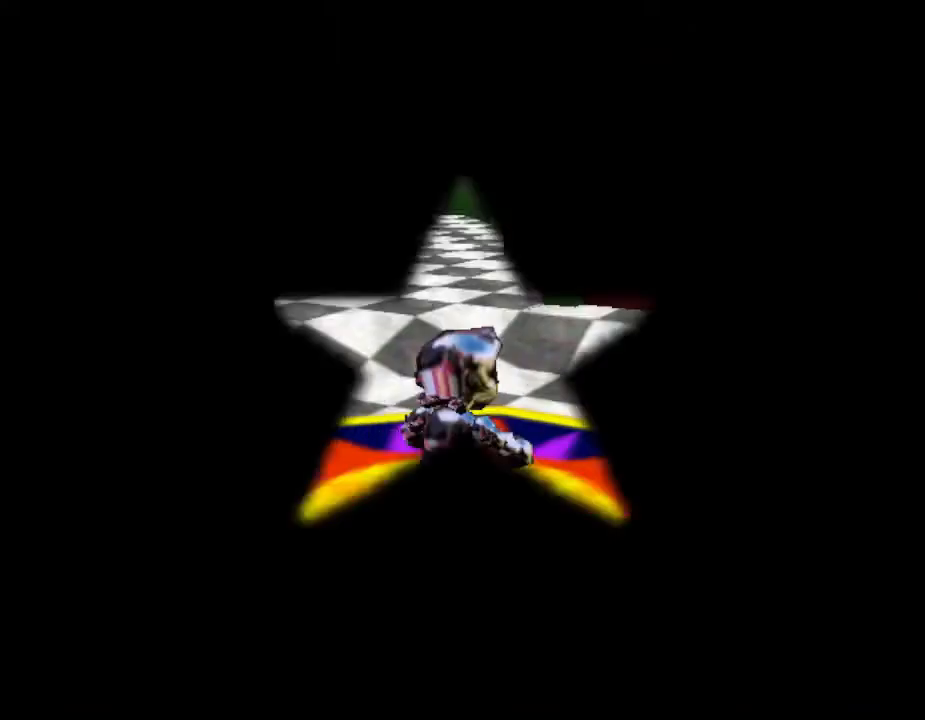
{"buttons": [], "left_stick": "up-right", "events": [[217, "left_stick", "up"], [467, "left_stick", "up-right"]]}
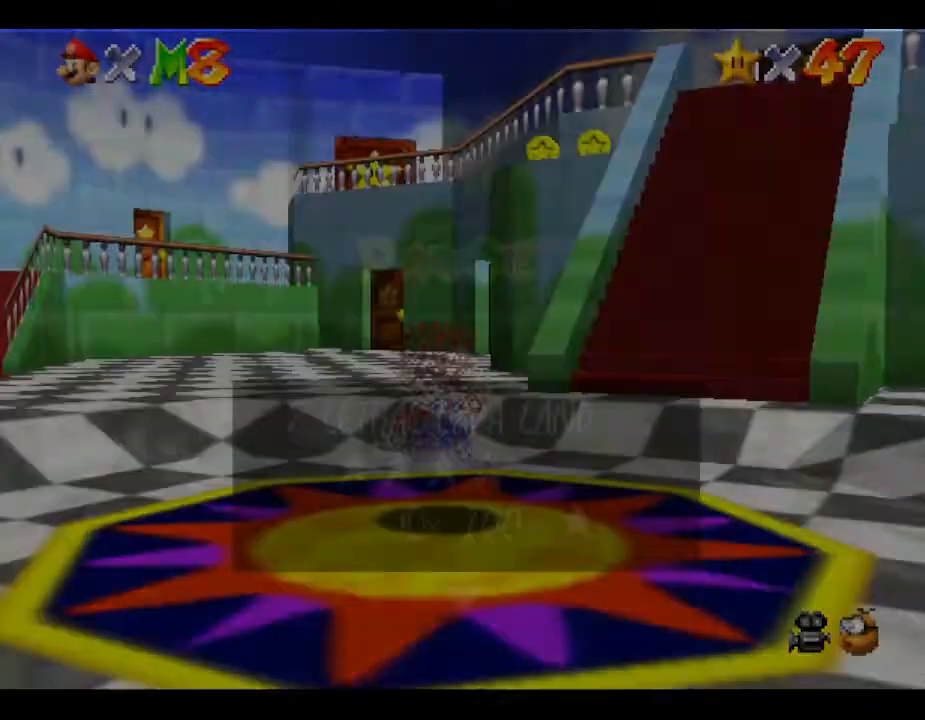
{"buttons": [], "left_stick": "up-right", "events": []}
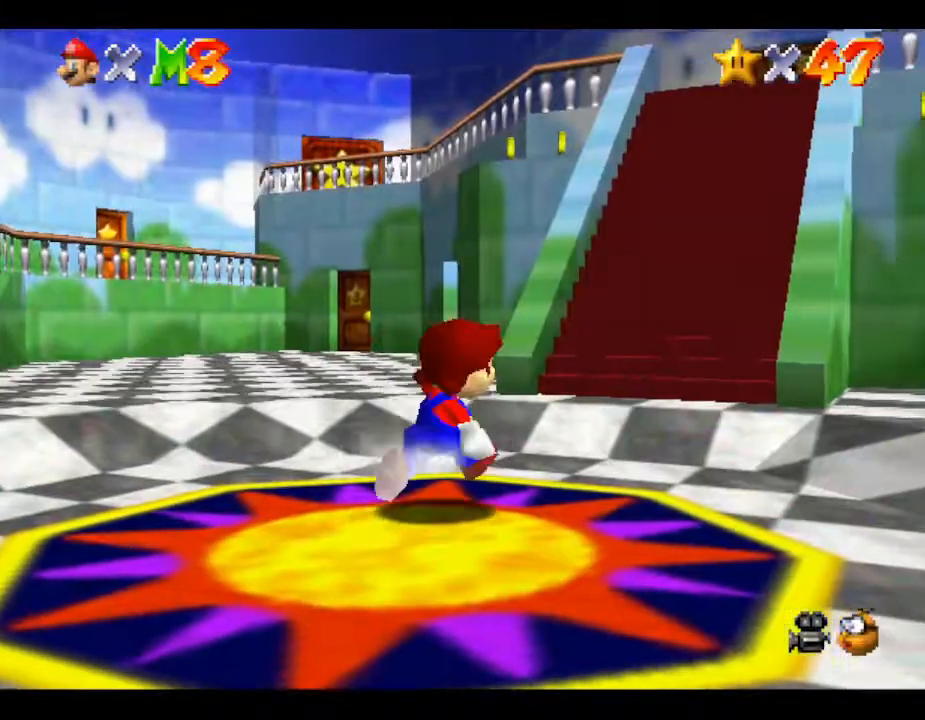
{"buttons": [], "left_stick": "up-right", "events": []}
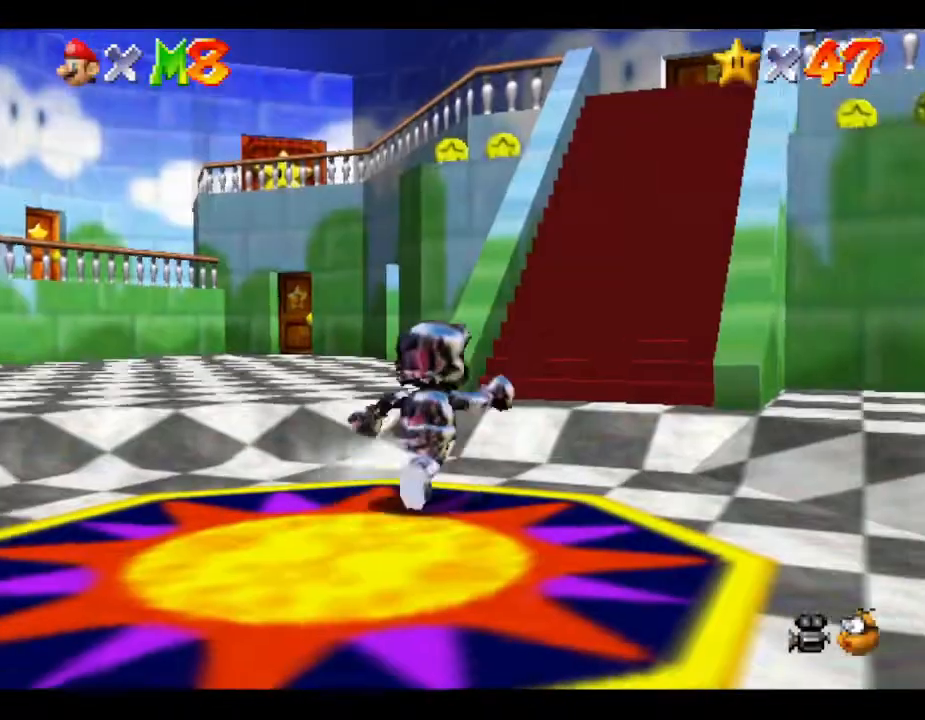
{"buttons": [], "left_stick": "up-right", "events": []}
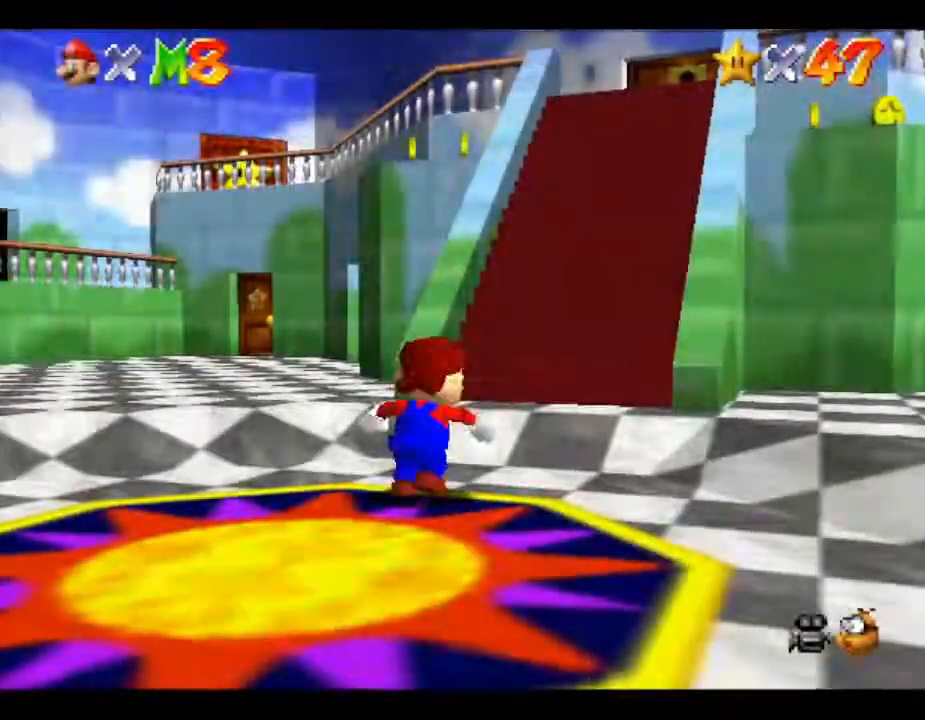
{"buttons": [], "left_stick": "up-right", "events": []}
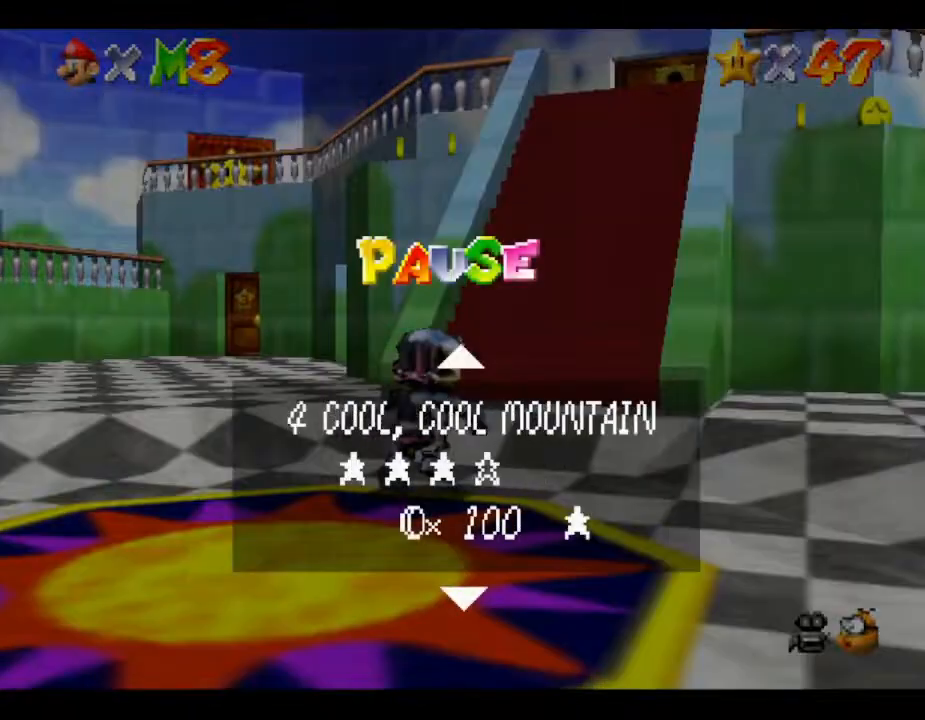
{"buttons": [], "left_stick": "up", "events": [[217, "left_stick", "center"], [233, "START", "down"], [400, "START", "up"], [400, "left_stick", "up"]]}
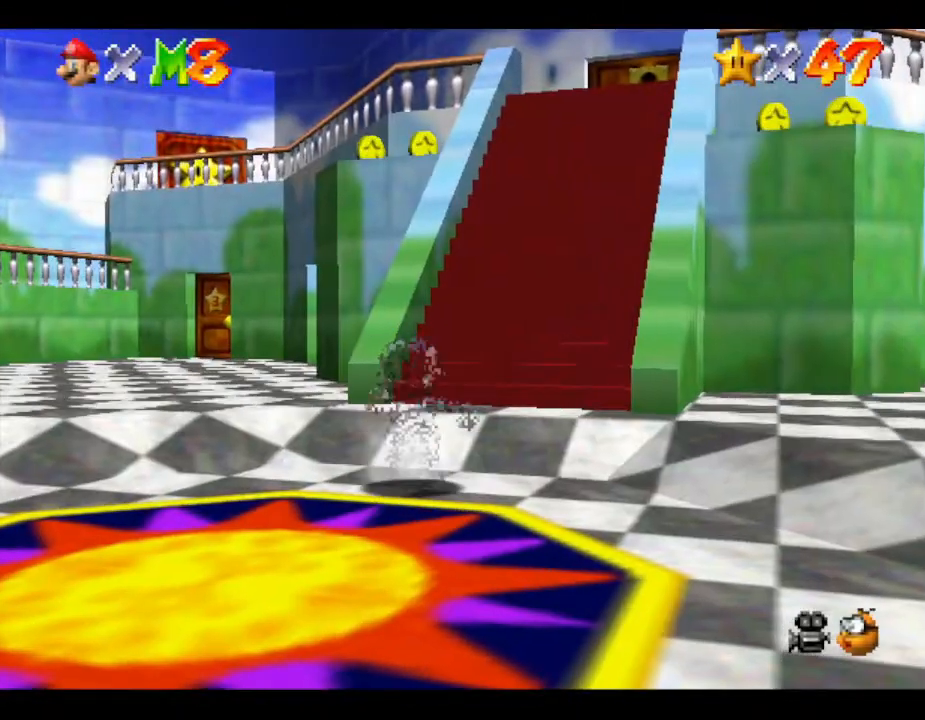
{"buttons": [], "left_stick": "up", "events": []}
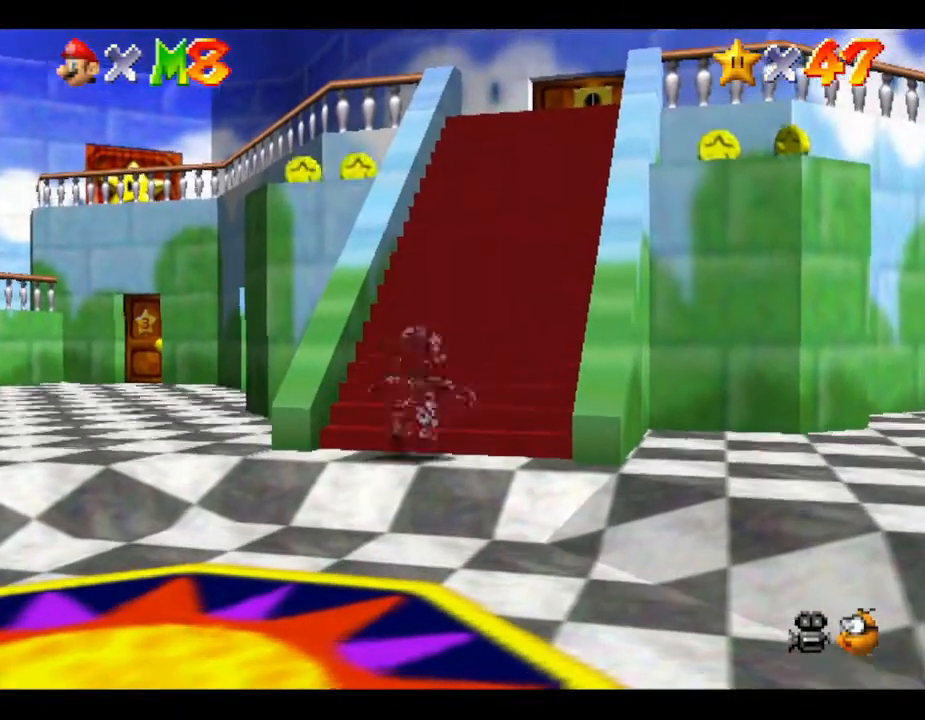
{"buttons": [], "left_stick": "up", "events": []}
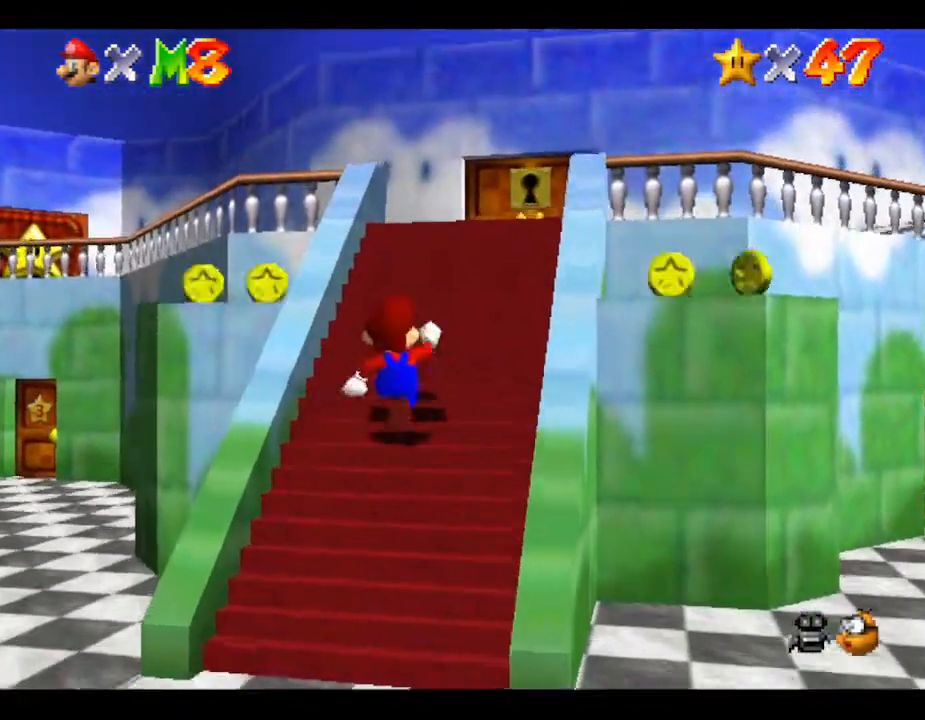
{"buttons": [], "left_stick": "up", "events": []}
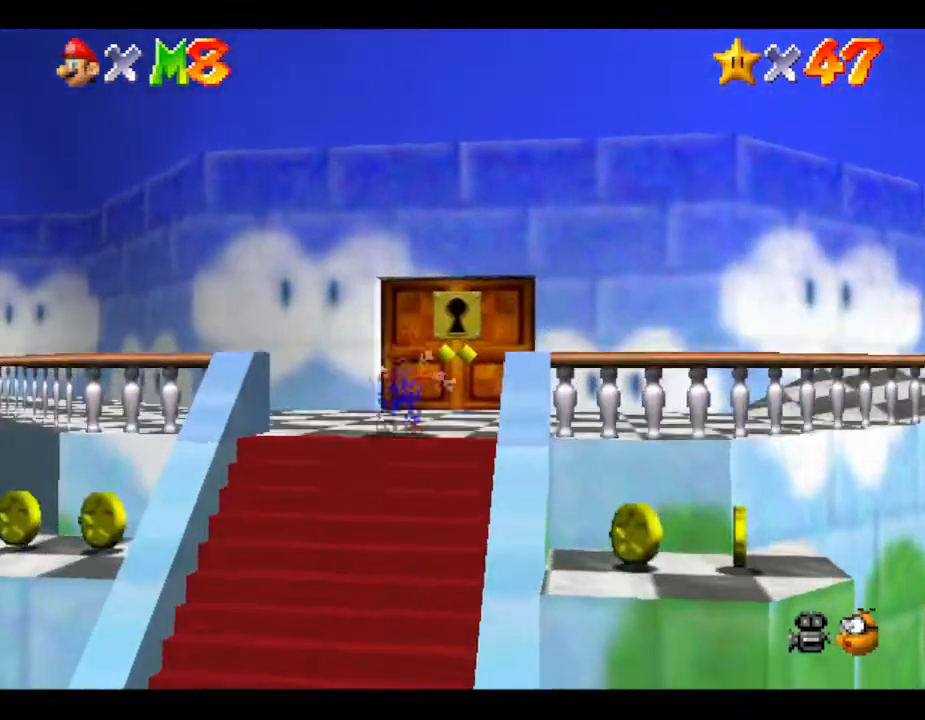
{"buttons": [], "left_stick": "up", "events": []}
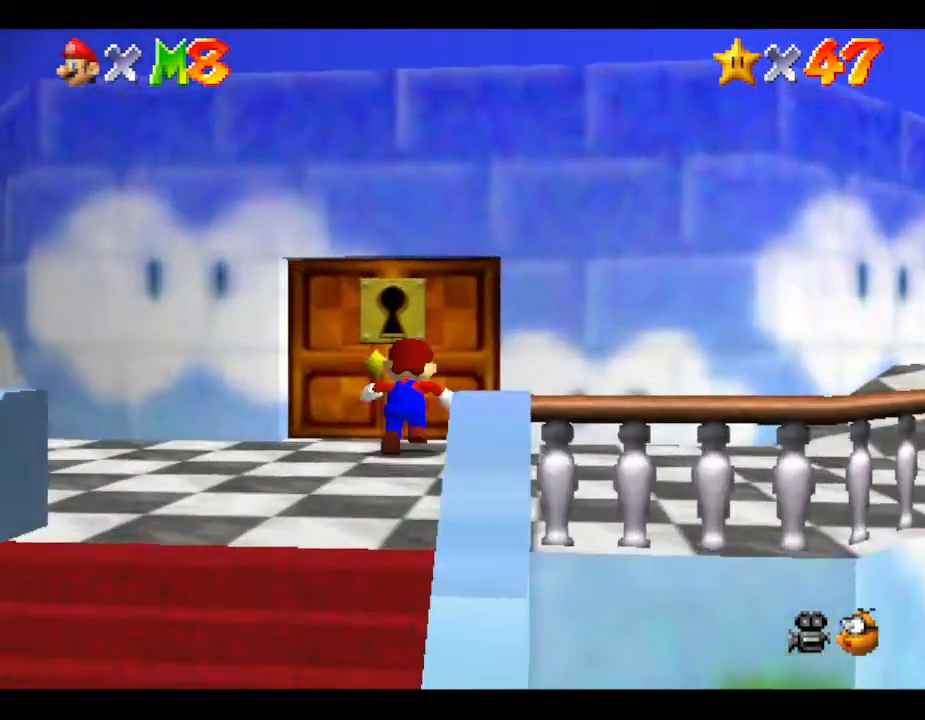
{"buttons": [], "left_stick": "up", "events": []}
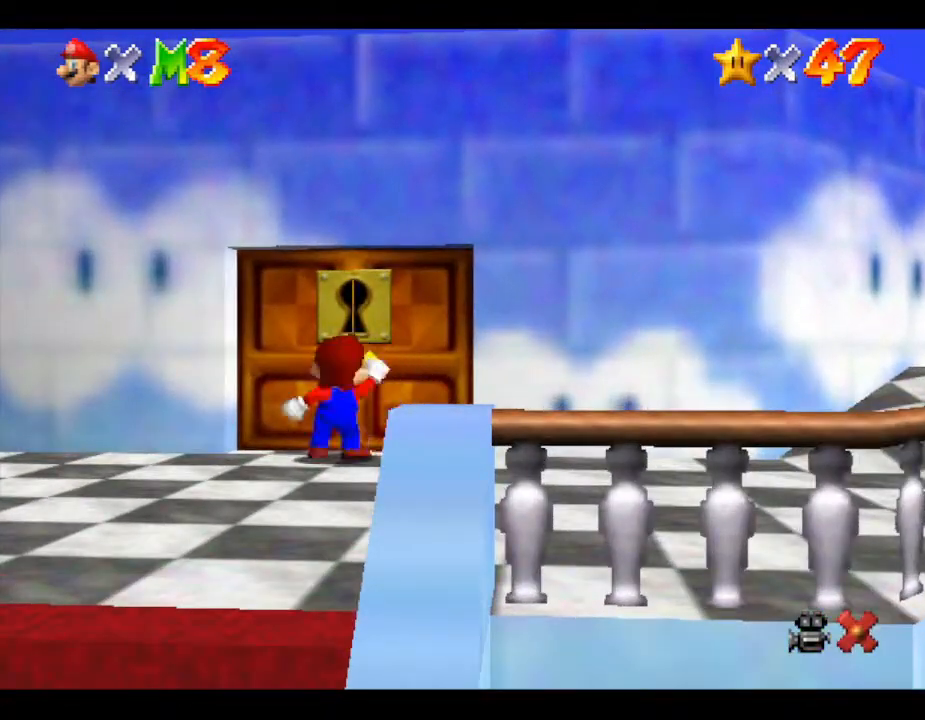
{"buttons": [], "left_stick": "up", "events": []}
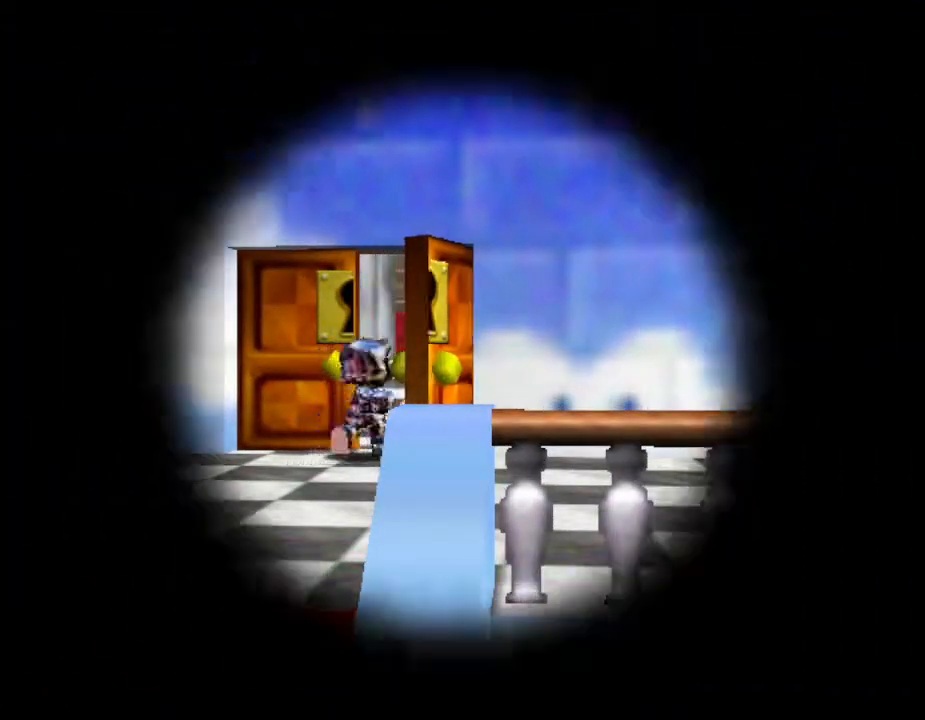
{"buttons": [], "left_stick": "up", "events": []}
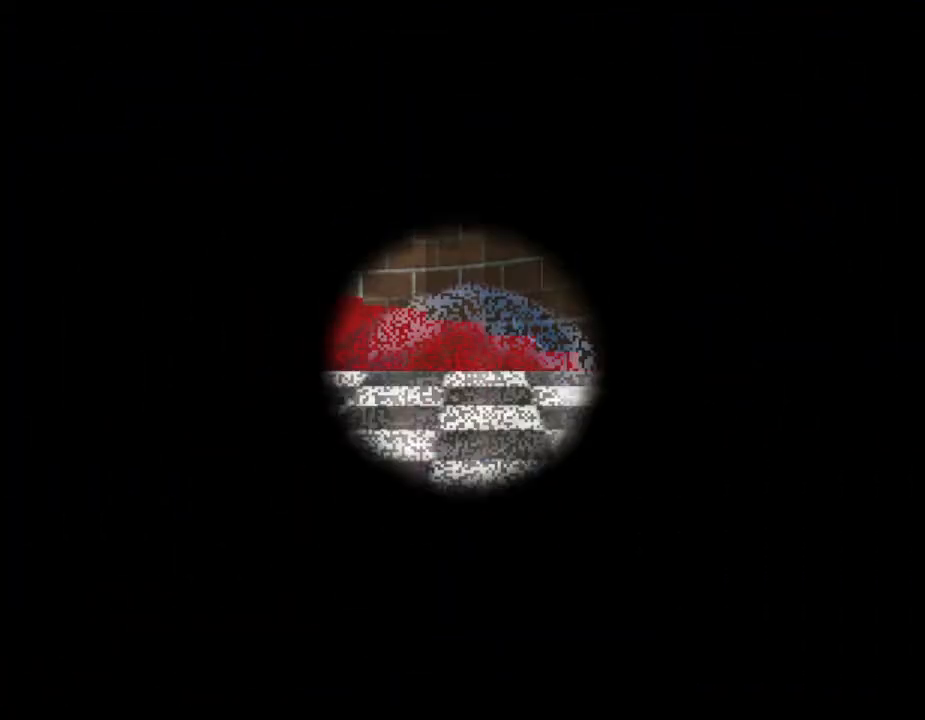
{"buttons": [], "left_stick": "up", "events": [[133, "left_stick", "center"], [367, "left_stick", "up"]]}
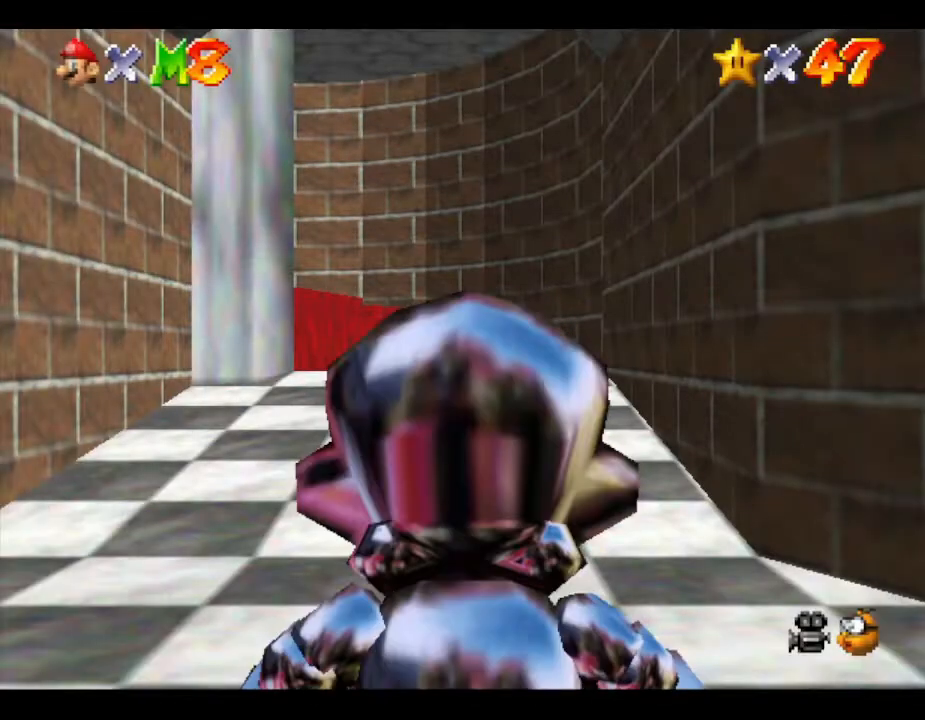
{"buttons": [], "left_stick": "up", "events": []}
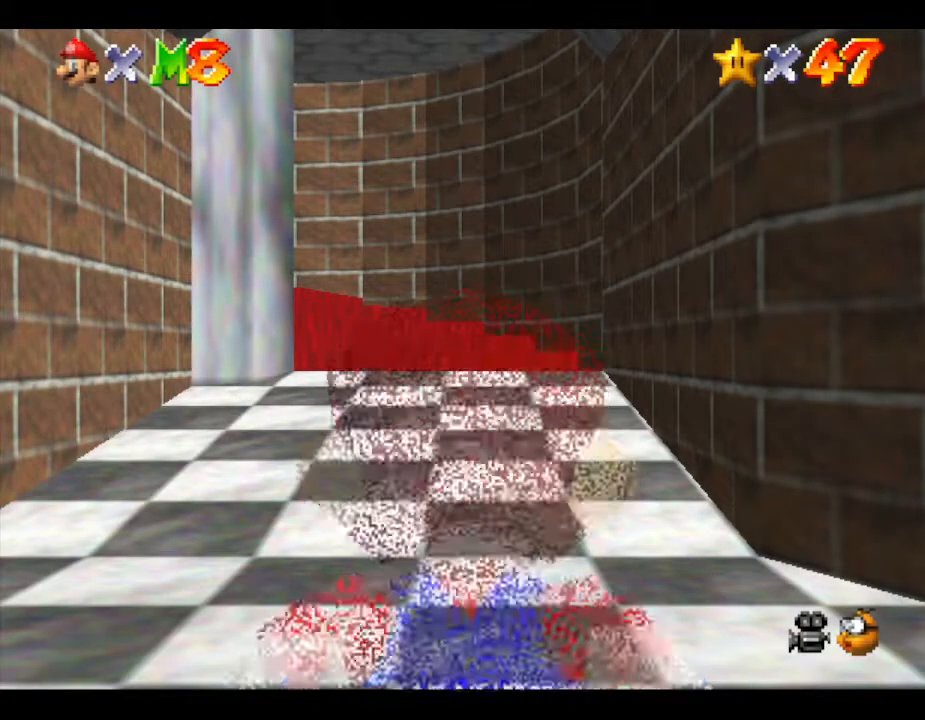
{"buttons": [], "left_stick": "up", "events": []}
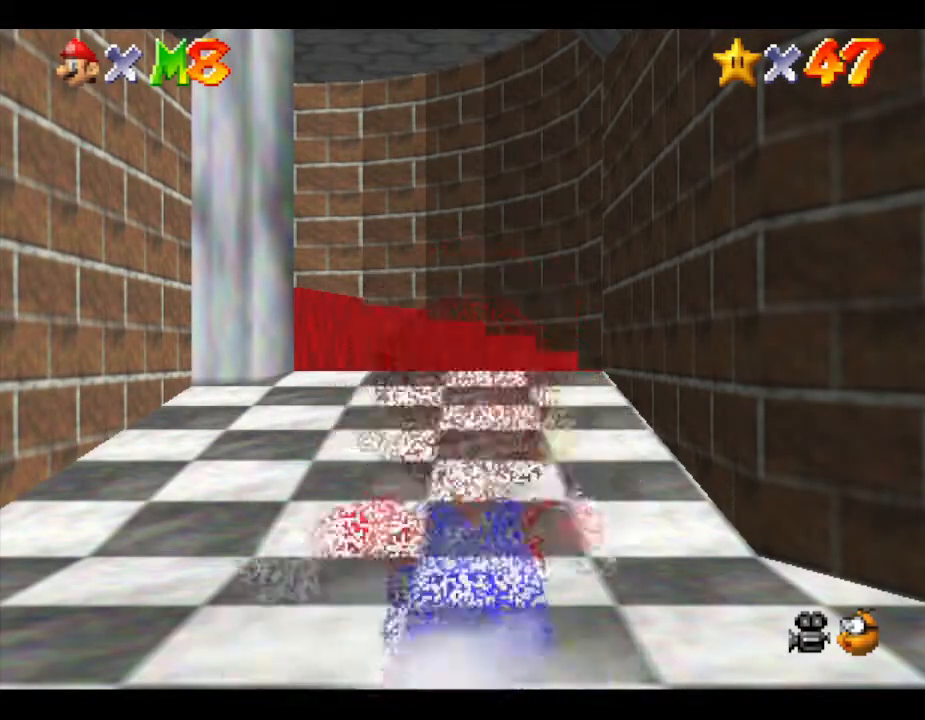
{"buttons": [], "left_stick": "up", "events": []}
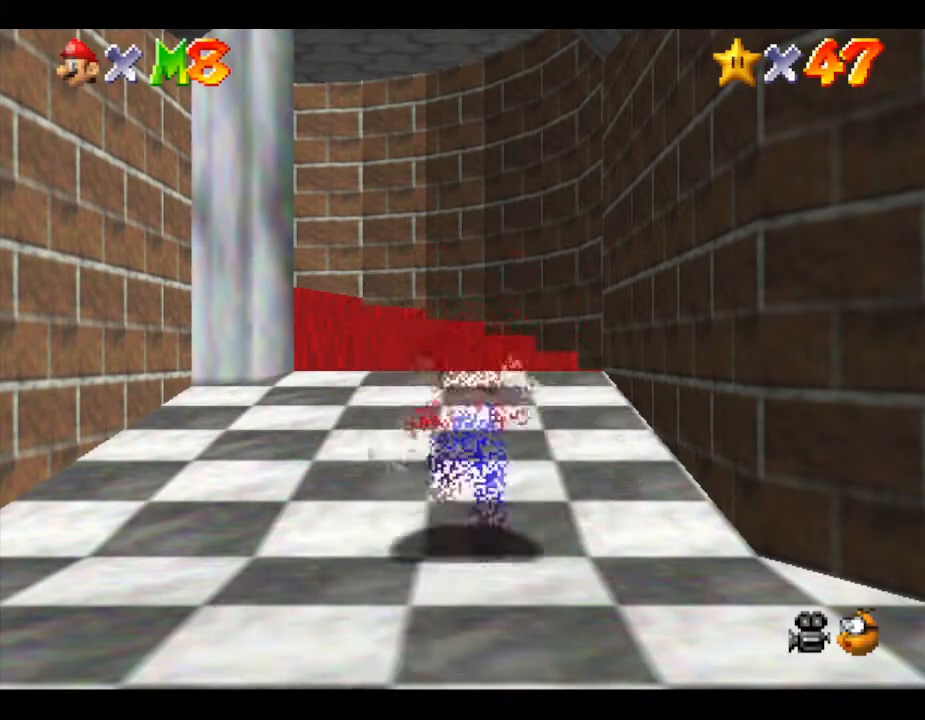
{"buttons": [], "left_stick": "up", "events": []}
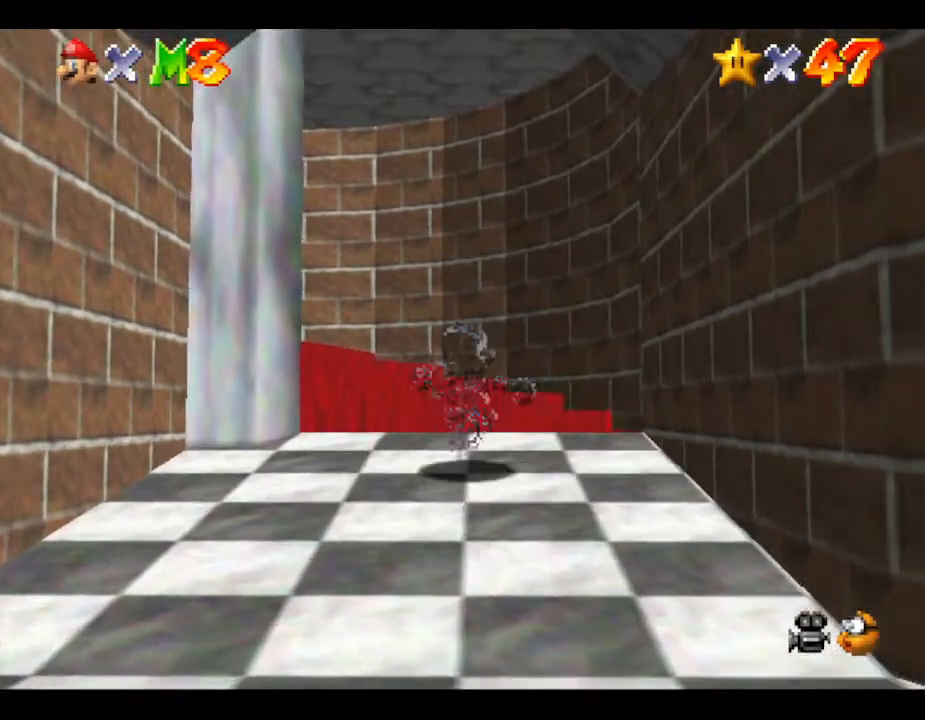
{"buttons": [], "left_stick": "left", "events": [[333, "left_stick", "up-left"], [467, "left_stick", "left"]]}
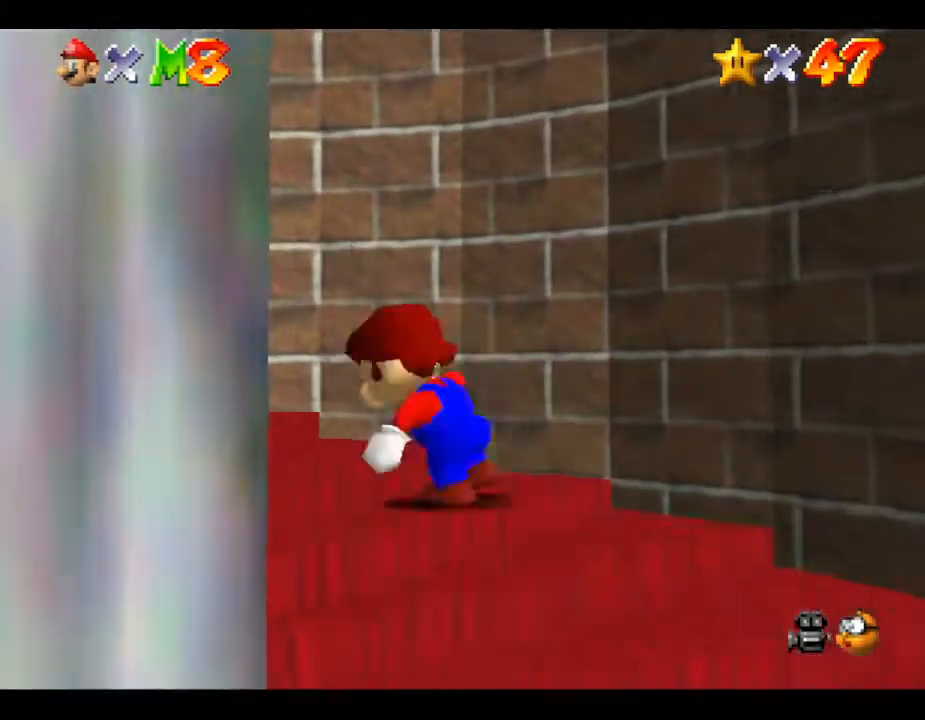
{"buttons": [], "left_stick": "up-left", "events": [[483, "left_stick", "up-left"]]}
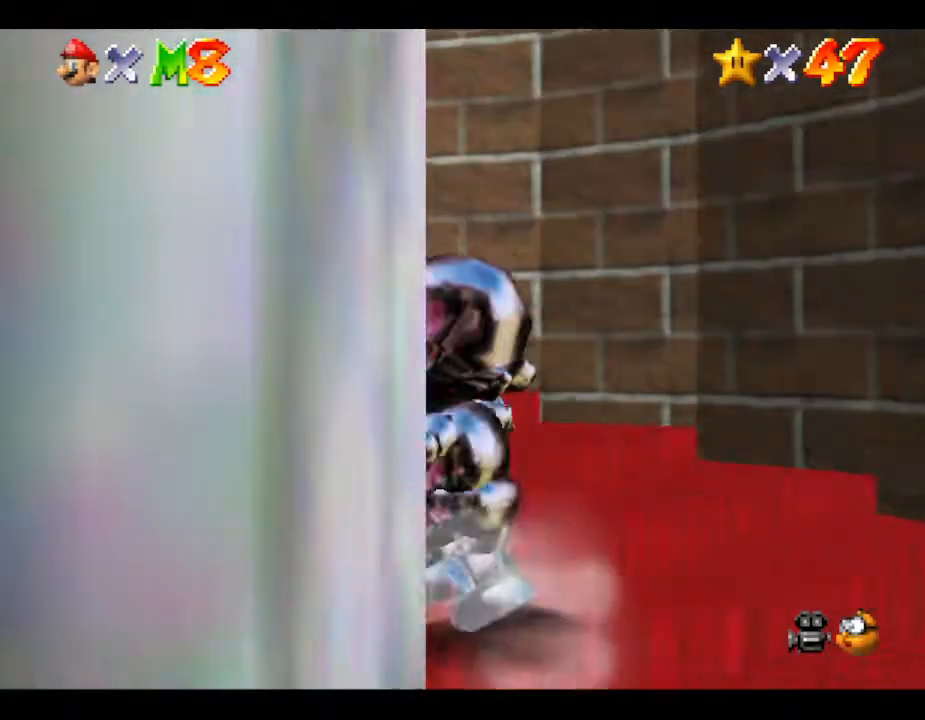
{"buttons": [], "left_stick": "up-left", "events": []}
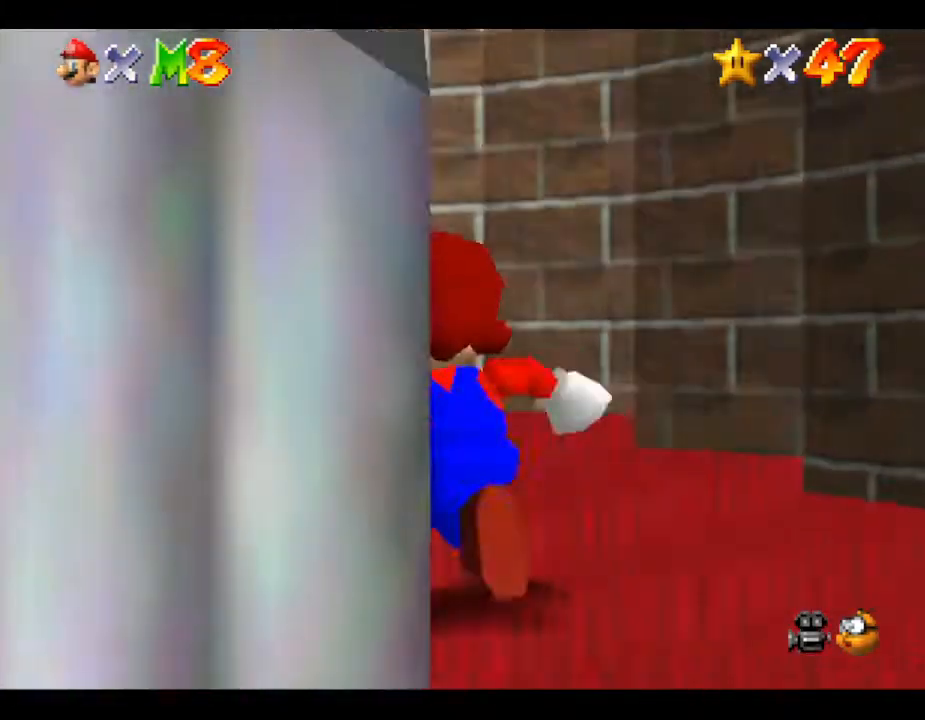
{"buttons": [], "left_stick": "up-left", "events": []}
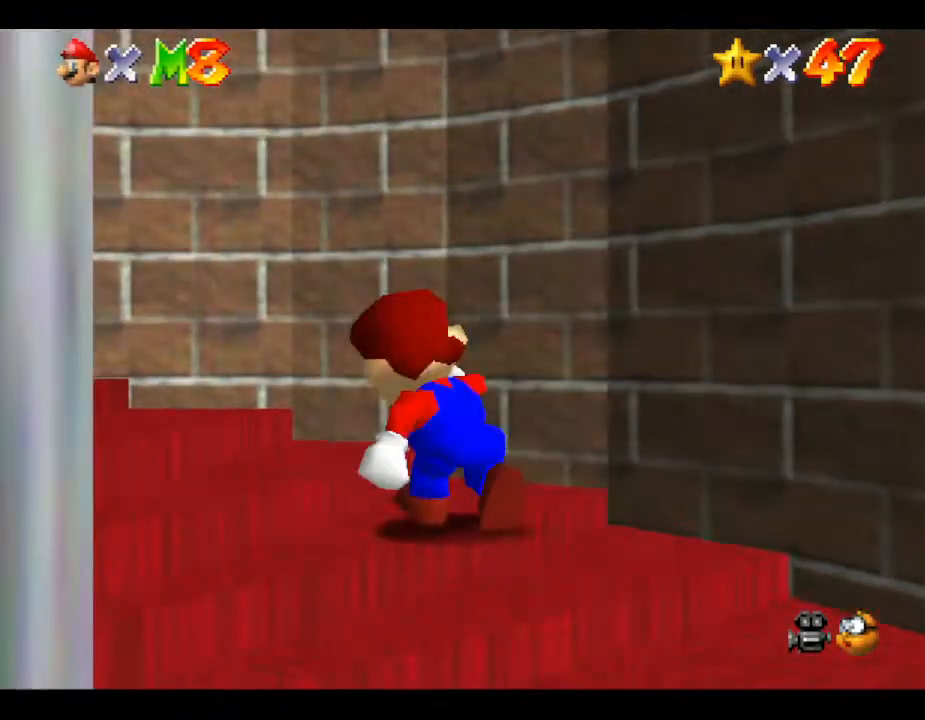
{"buttons": [], "left_stick": "up-left", "events": []}
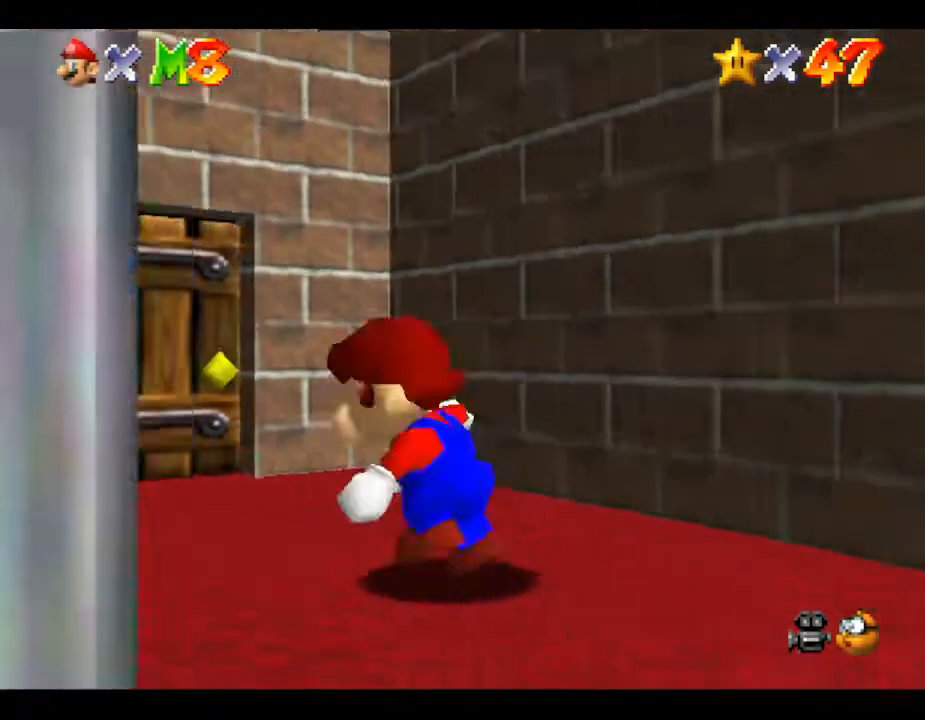
{"buttons": [], "left_stick": "up", "events": [[183, "left_stick", "up"]]}